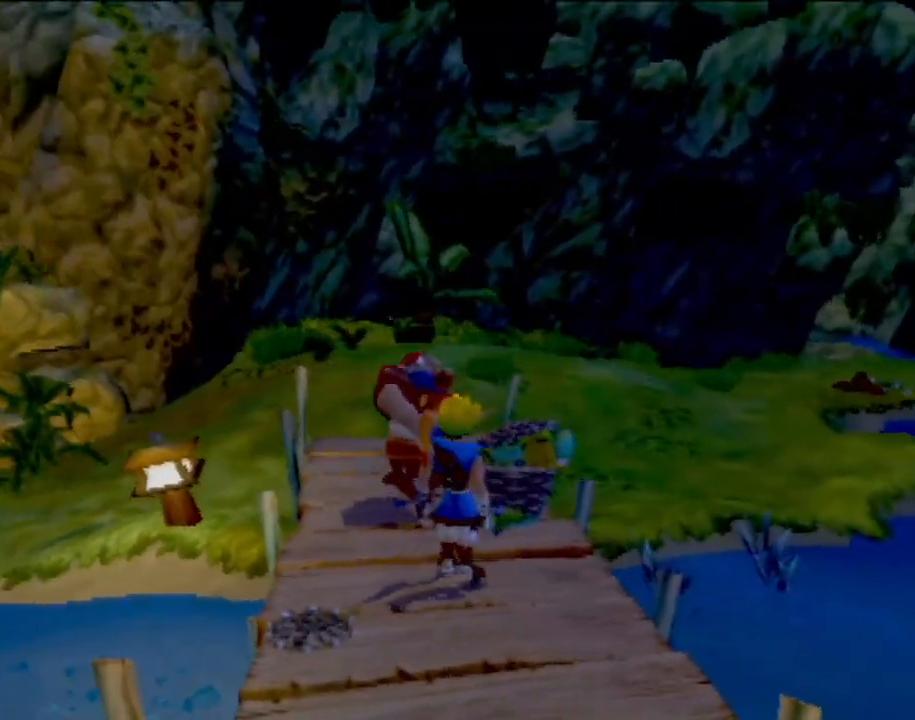
Gameplay with a controller (PlayStation layout); each line is a JSON object with the inputs held at the frame after it. "events" lists button and stick changes between this image and that frame as [ms after this image, input, new state], when the widget could be followed in between. Not read: L3 R3 right_stick.
{"buttons": [], "left_stick": "center", "events": []}
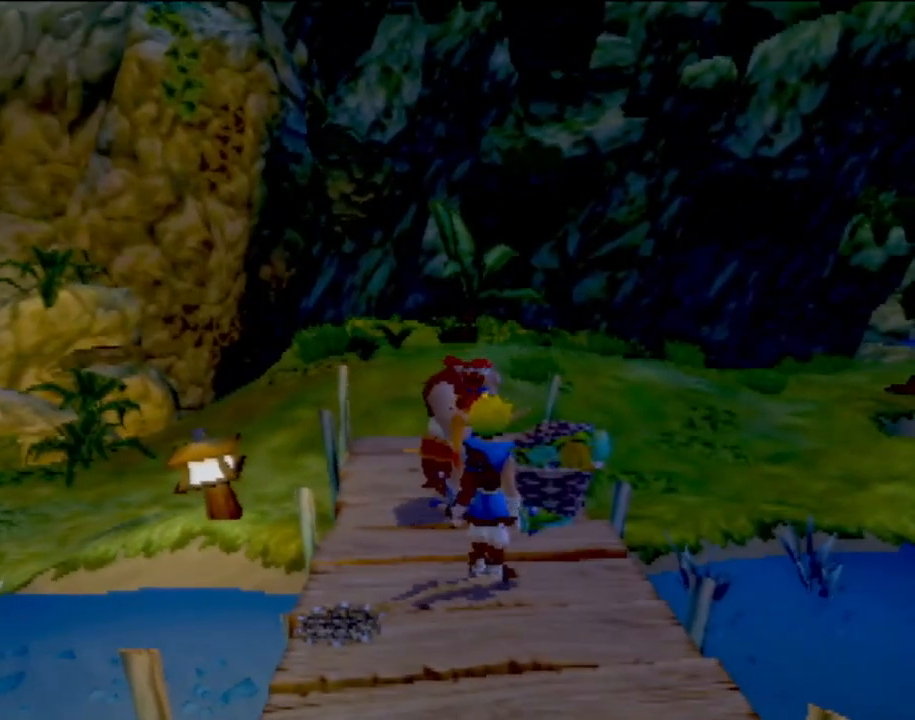
{"buttons": [], "left_stick": "center", "events": []}
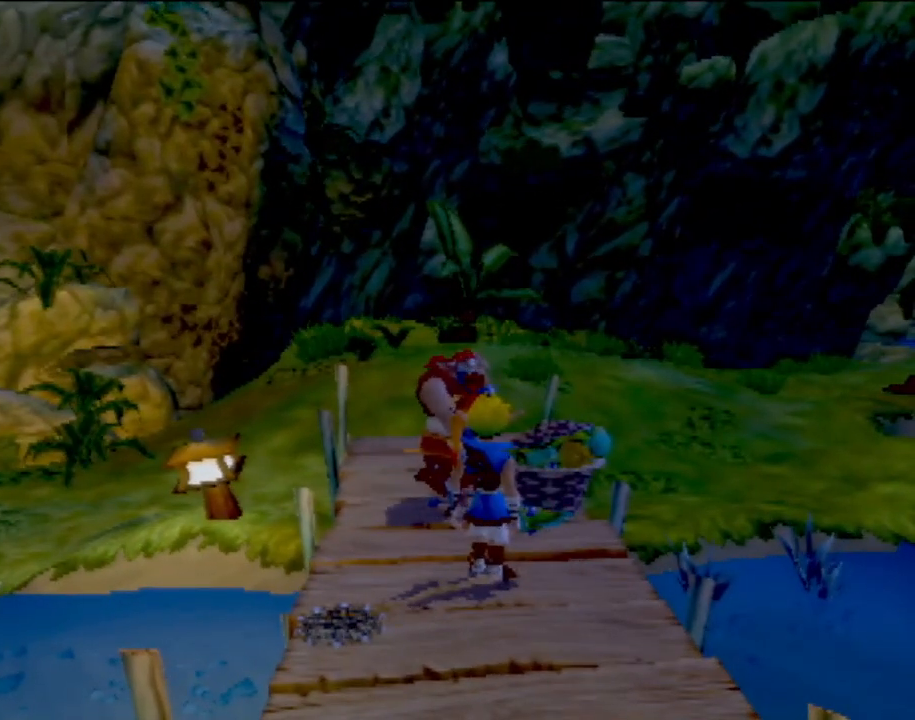
{"buttons": [], "left_stick": "center", "events": []}
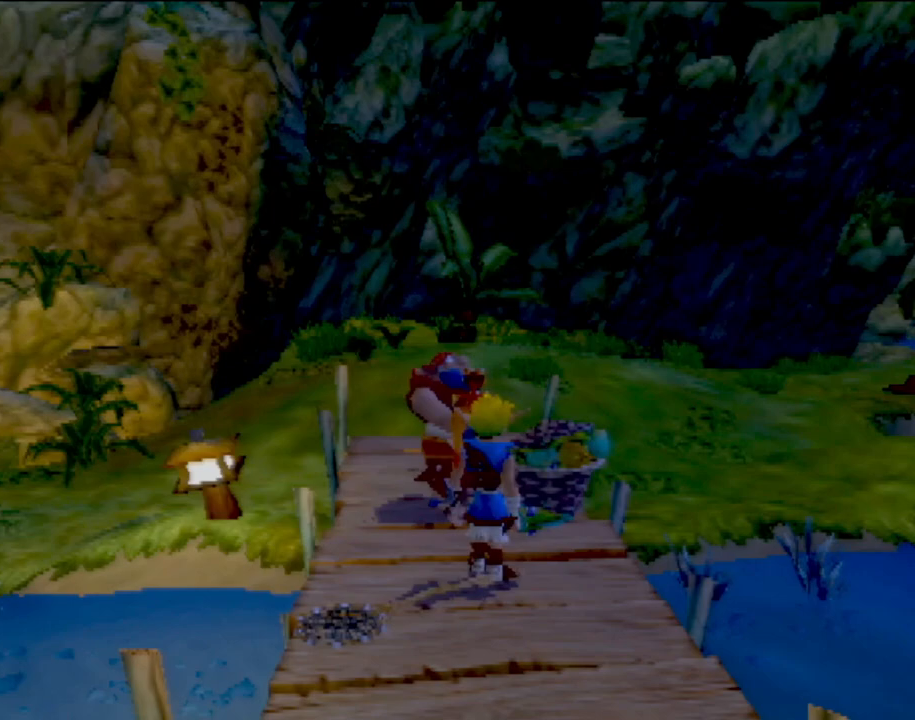
{"buttons": [], "left_stick": "center", "events": []}
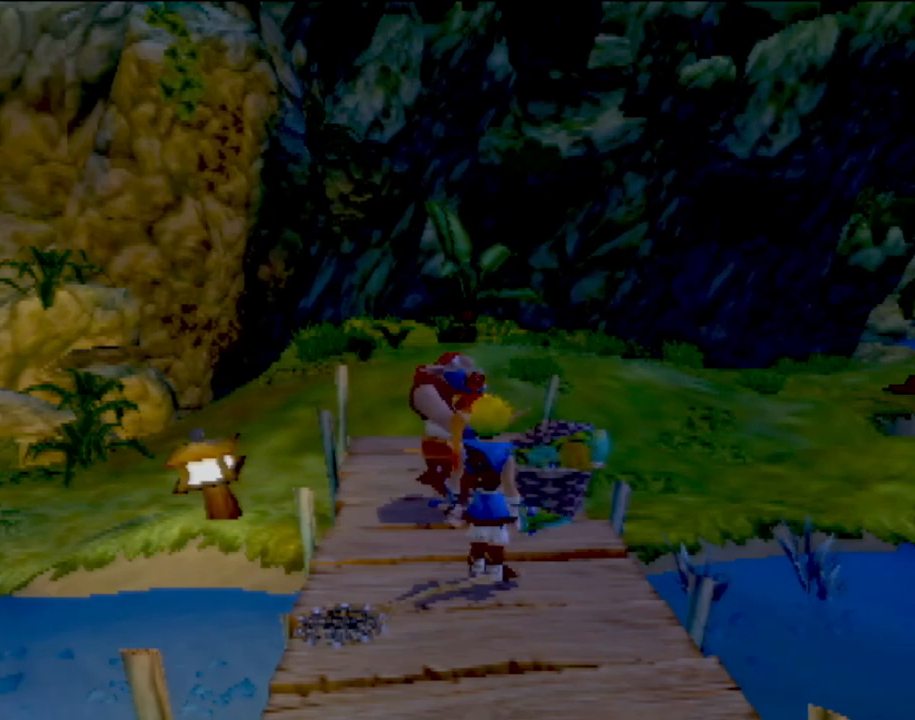
{"buttons": [], "left_stick": "center", "events": []}
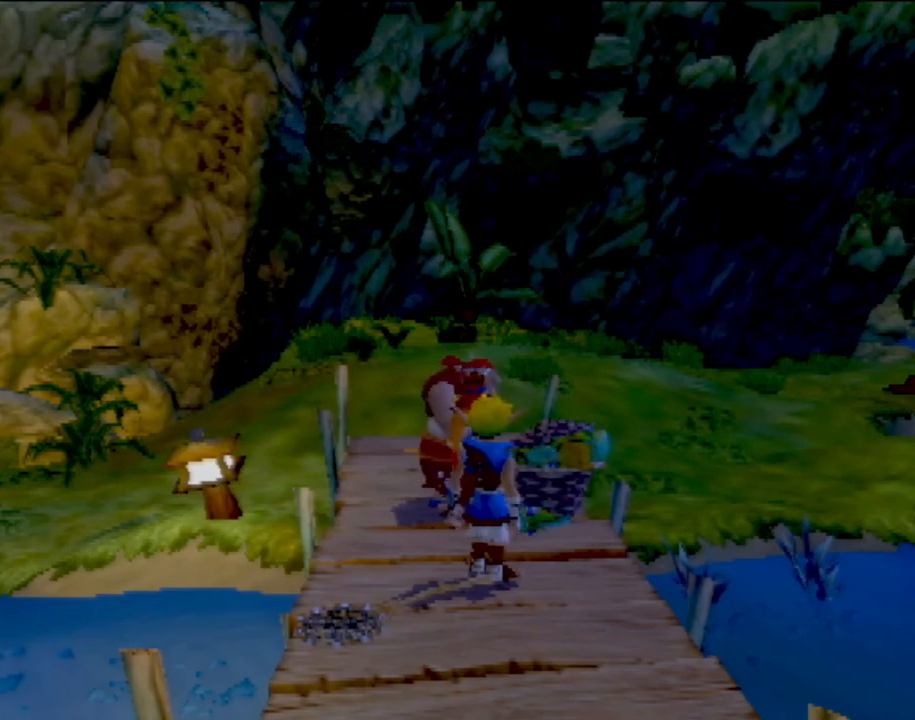
{"buttons": [], "left_stick": "center", "events": []}
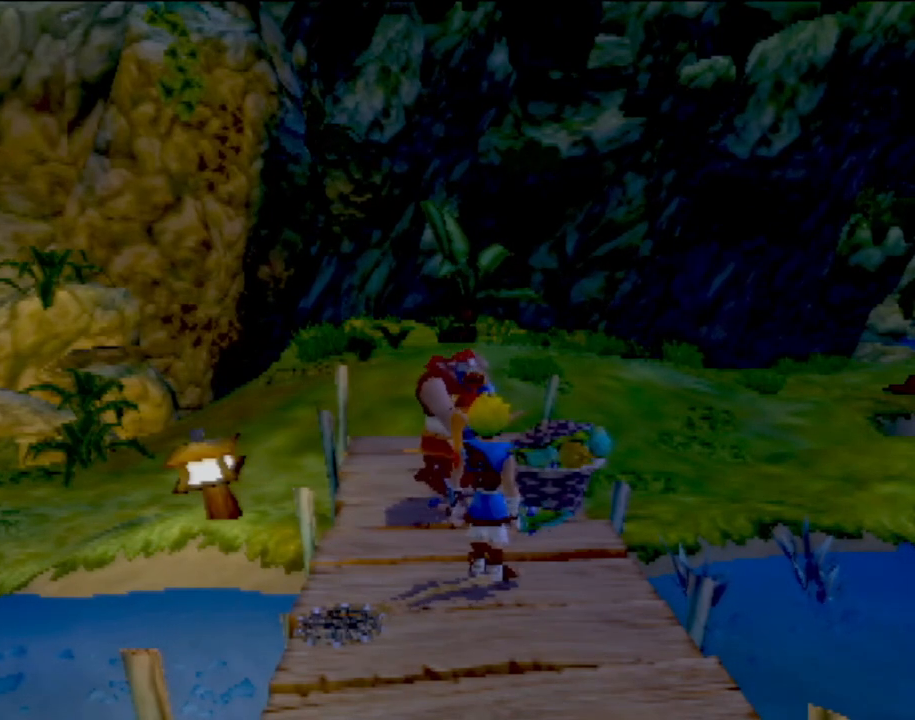
{"buttons": [], "left_stick": "center", "events": []}
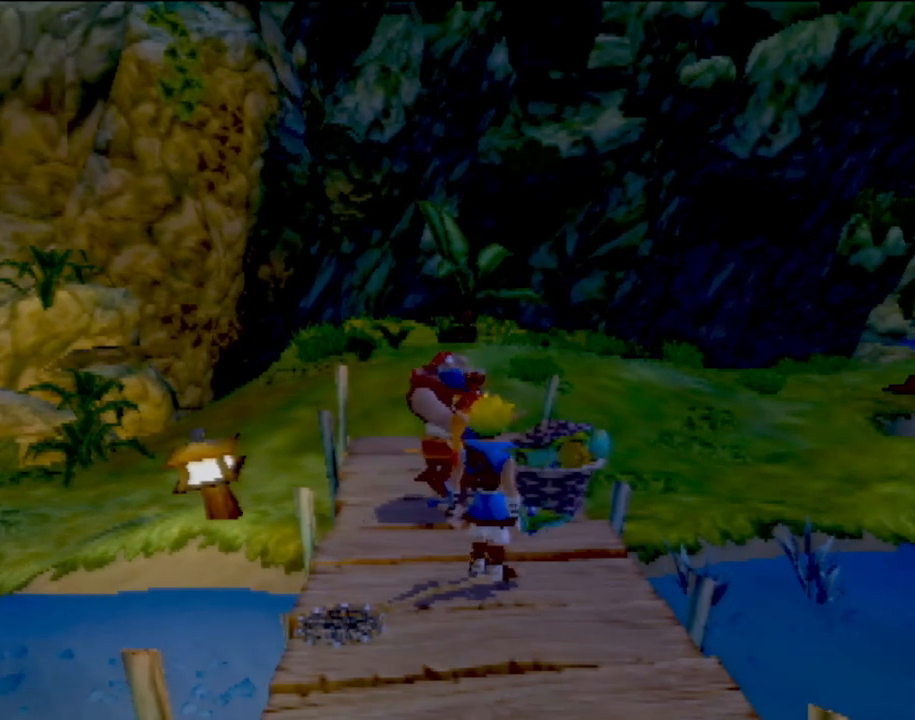
{"buttons": [], "left_stick": "center", "events": [[117, "left_stick", "right"], [234, "left_stick", "center"]]}
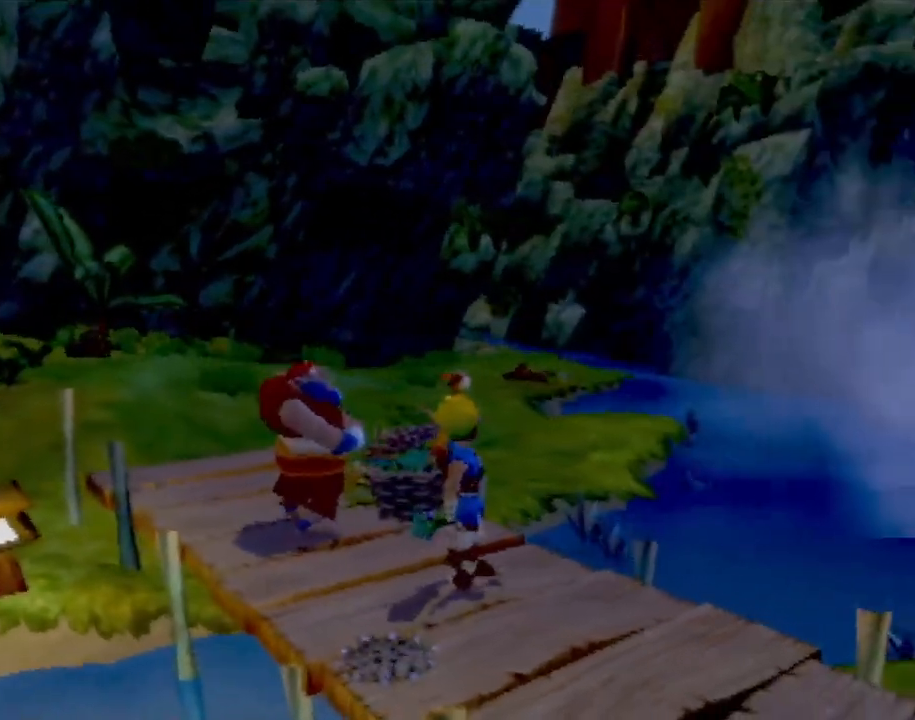
{"buttons": [], "left_stick": "right", "events": [[50, "left_stick", "right"], [167, "left_stick", "center"], [384, "left_stick", "right"]]}
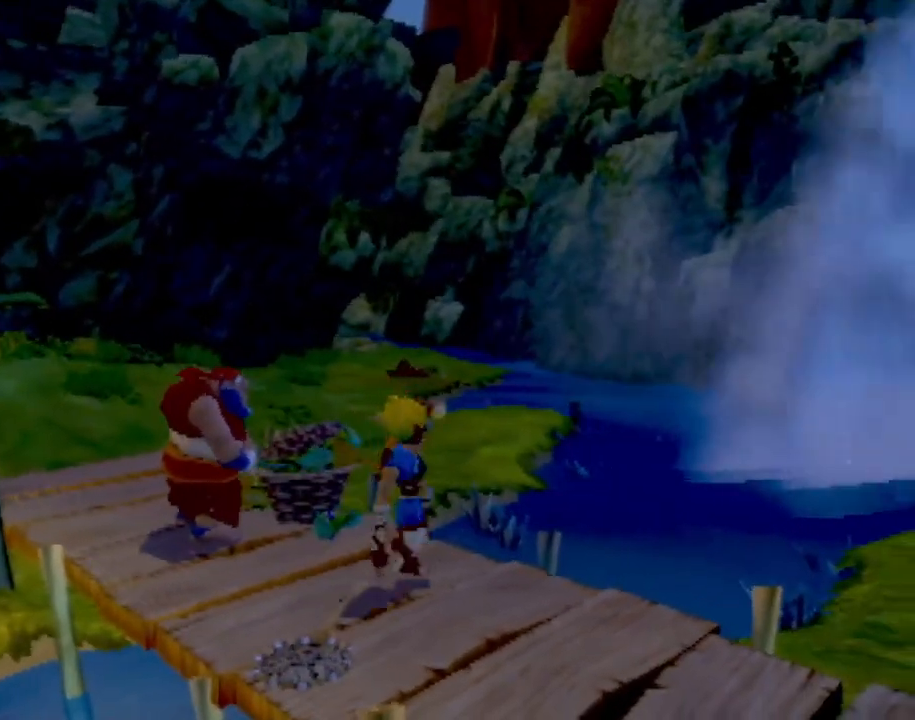
{"buttons": [], "left_stick": "center", "events": [[50, "left_stick", "center"], [300, "left_stick", "up-right"], [433, "left_stick", "center"]]}
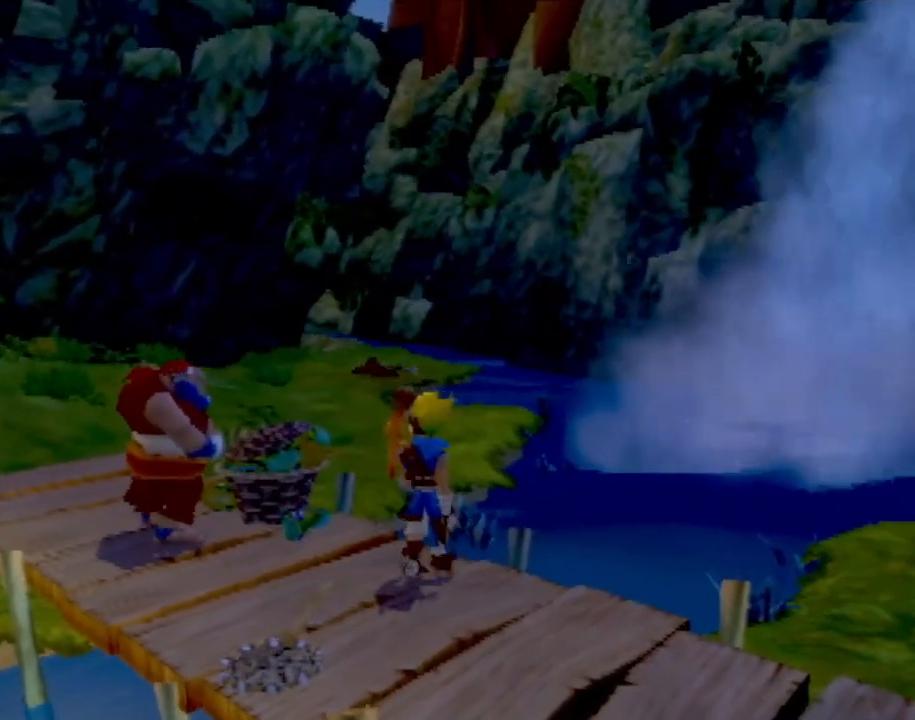
{"buttons": [], "left_stick": "center", "events": []}
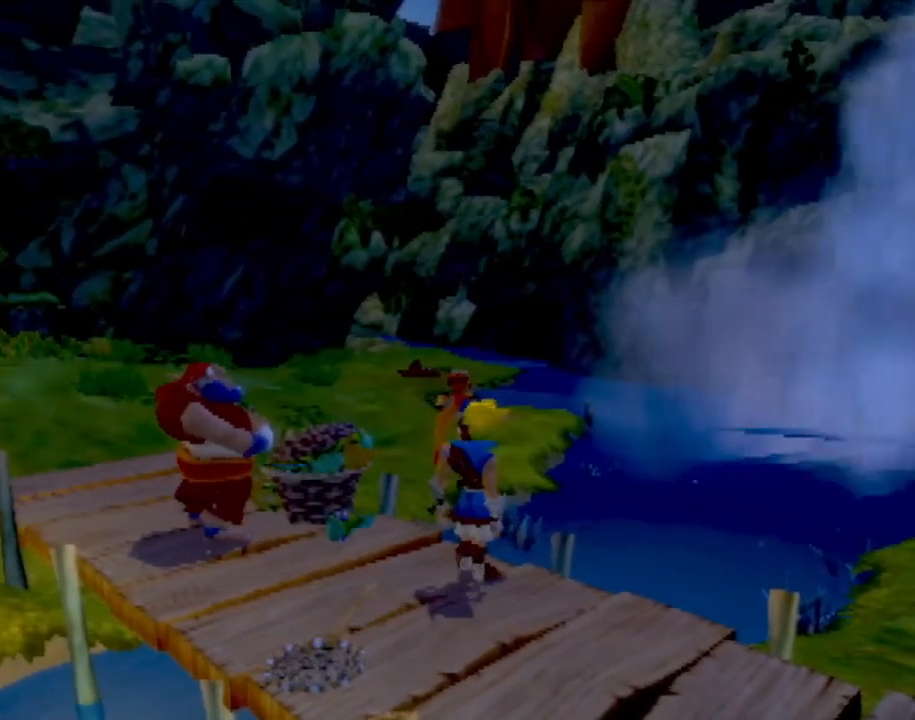
{"buttons": [], "left_stick": "center", "events": []}
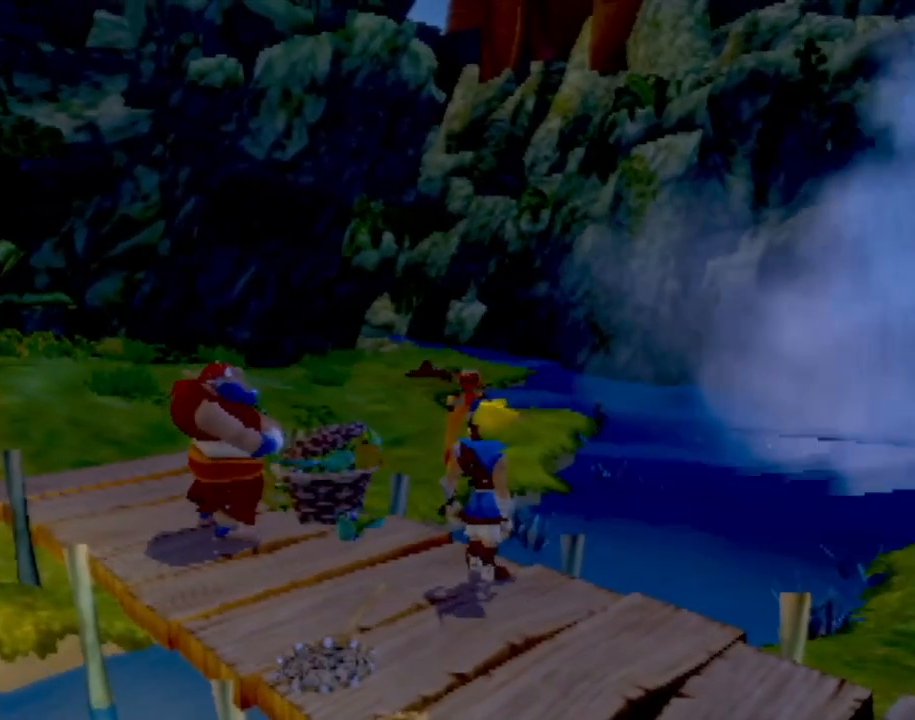
{"buttons": [], "left_stick": "center", "events": []}
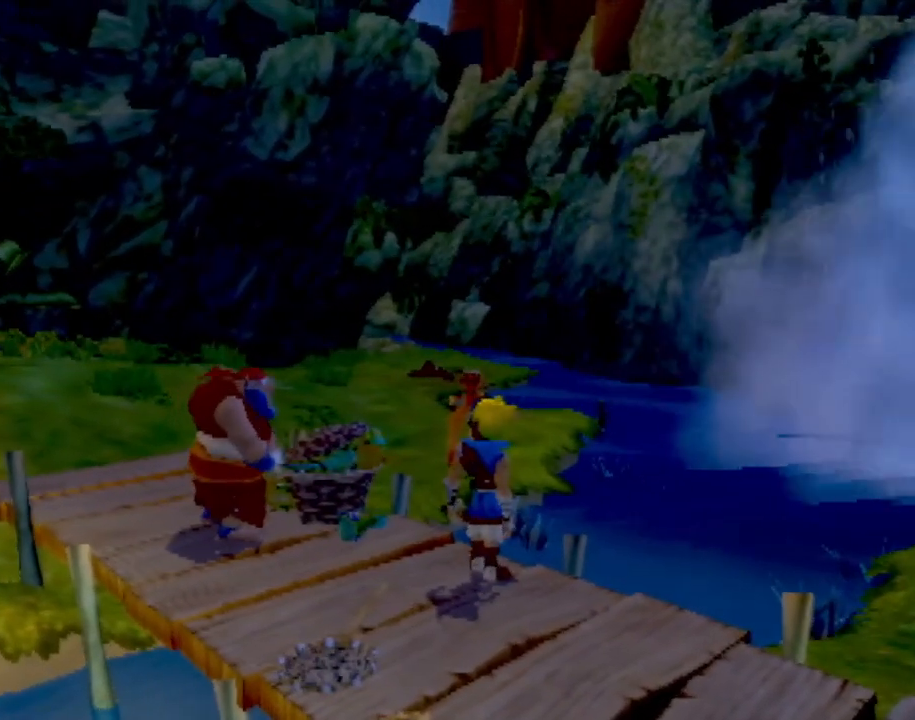
{"buttons": [], "left_stick": "center", "events": []}
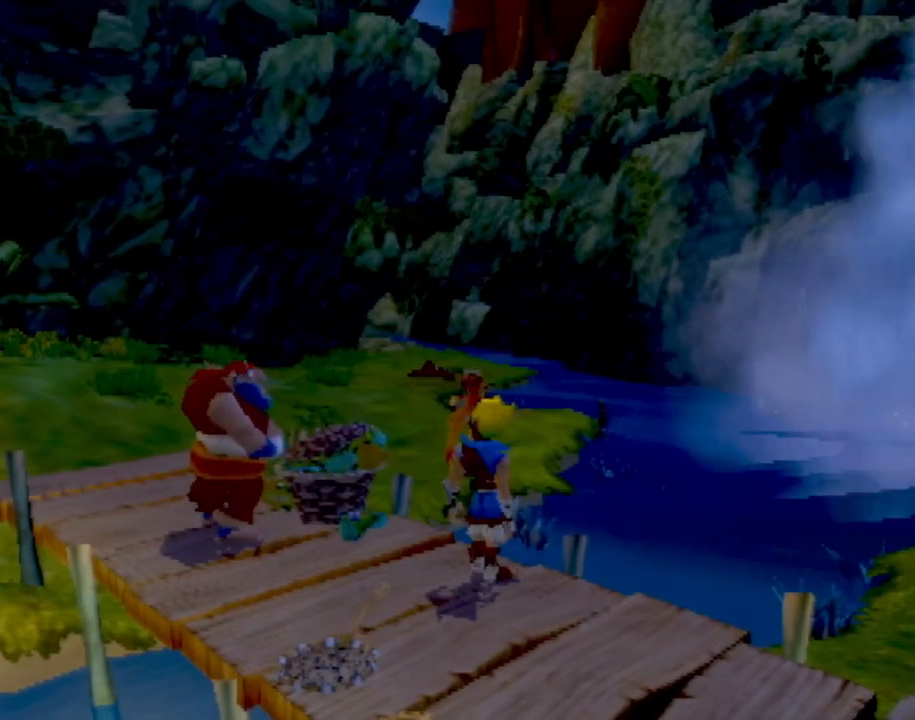
{"buttons": [], "left_stick": "center", "events": [[267, "left_stick", "left"], [384, "left_stick", "center"]]}
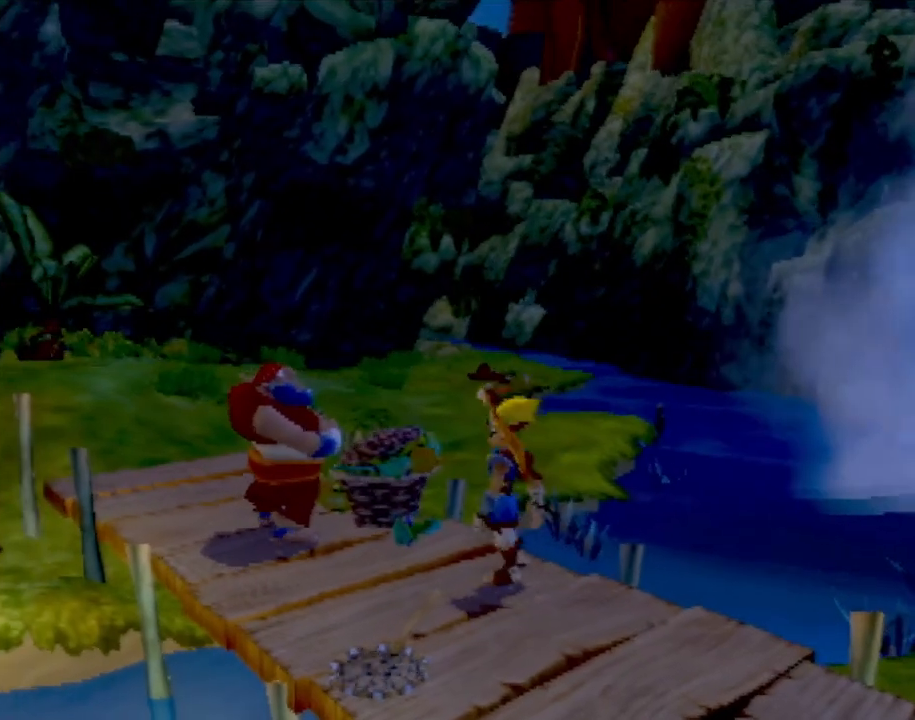
{"buttons": [], "left_stick": "center", "events": [[183, "left_stick", "left"], [233, "left_stick", "center"]]}
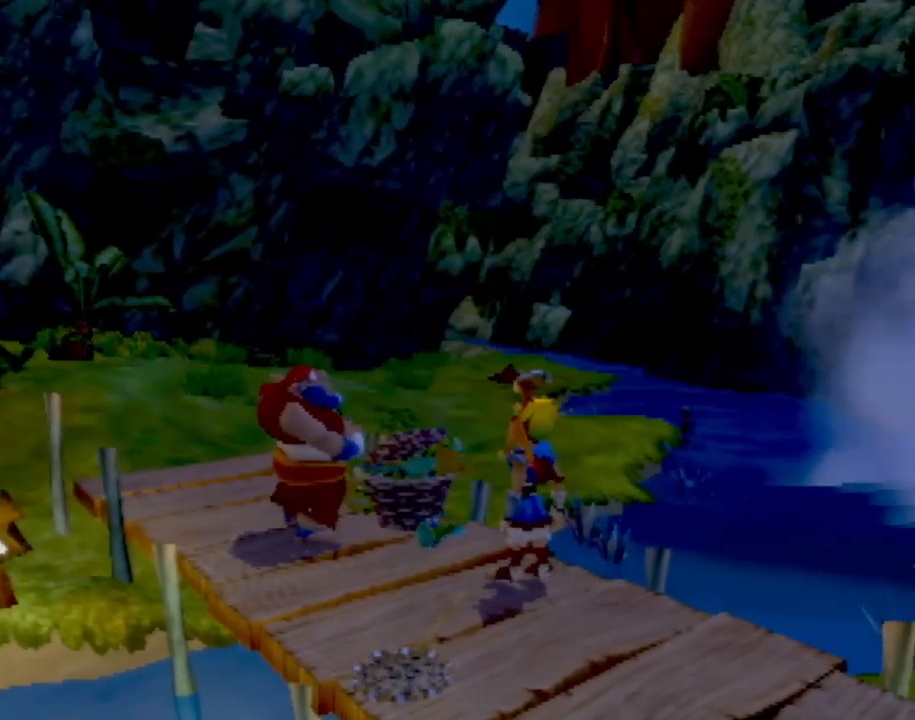
{"buttons": [], "left_stick": "center", "events": [[17, "left_stick", "up-left"], [67, "left_stick", "center"]]}